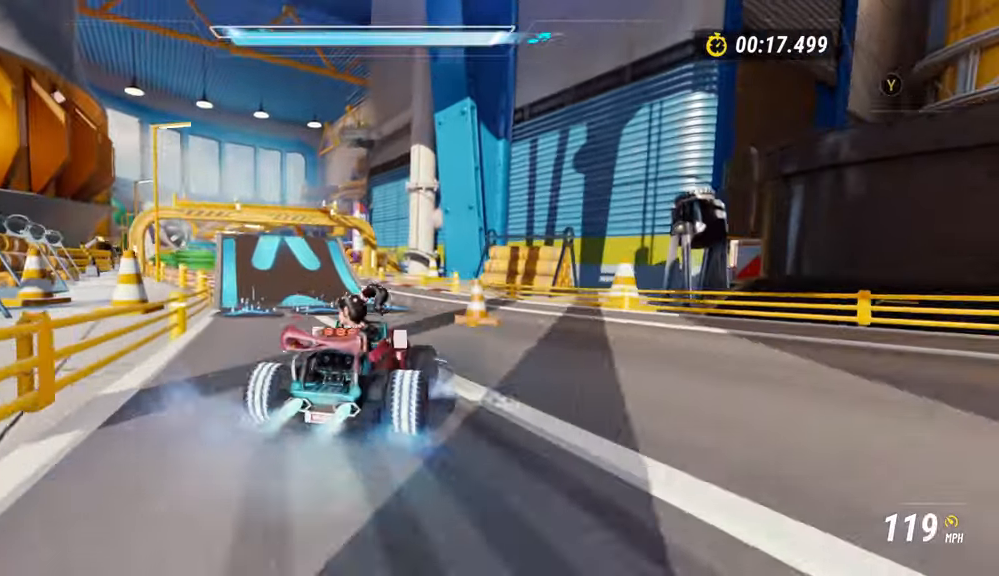
Gameplay with a controller (PlayStation layout); each line is a JSON object with the inputs held at the frame after it. "events" lists button and stick changes between this image and that frame as [ms after this image, input, new state], when the widget could be followed in between. Not read: HOME L3 R3 TOUCHPAD right_stick.
{"buttons": ["R2"], "left_stick": "center", "events": [[50, "left_stick", "center"], [300, "left_stick", "up-left"], [417, "left_stick", "center"]]}
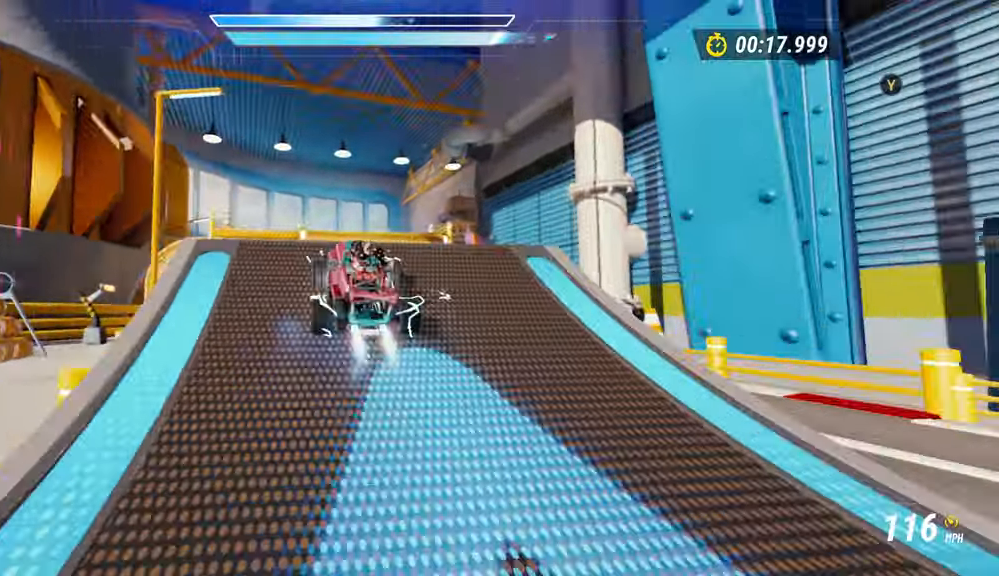
{"buttons": ["R1", "R2"], "left_stick": "center", "events": [[33, "L2", "down"], [50, "L2", "up"], [67, "DPAD_DOWN", "down"], [67, "SQUARE", "down"], [83, "DPAD_DOWN", "up"], [383, "SQUARE", "up"], [500, "R1", "down"]]}
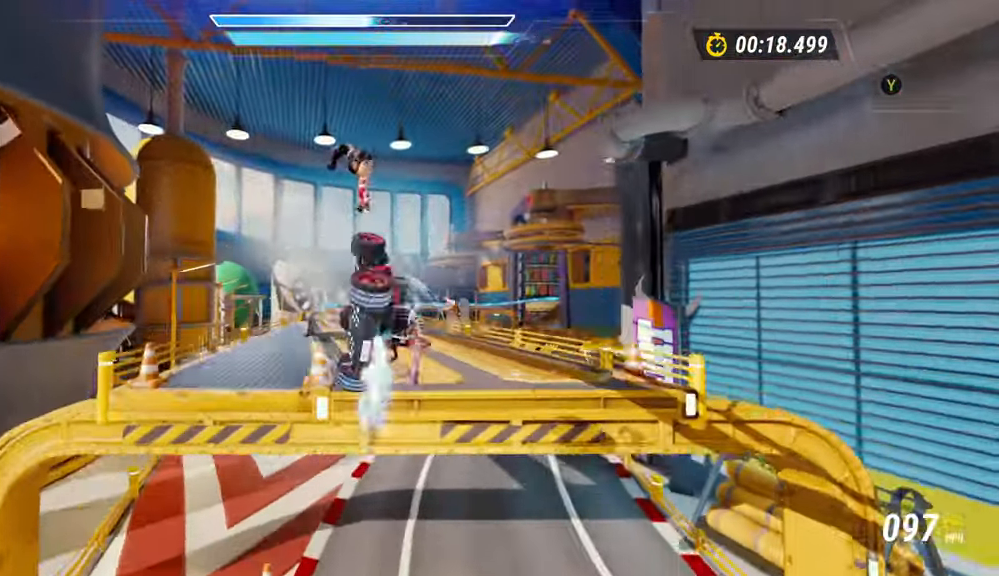
{"buttons": ["SQUARE", "R2"], "left_stick": "center", "events": [[17, "R1", "up"], [100, "left_stick", "left"], [183, "left_stick", "center"], [350, "SQUARE", "down"]]}
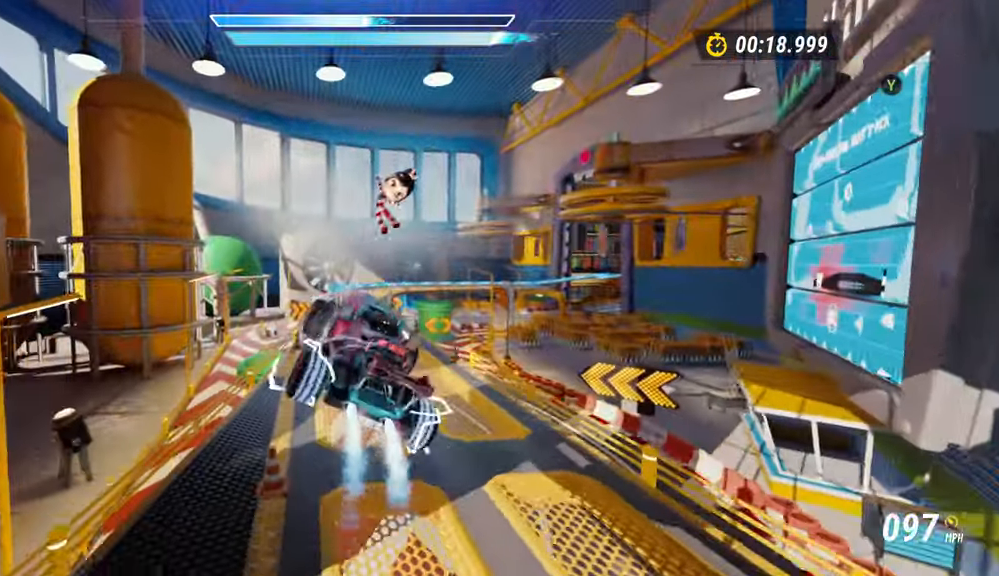
{"buttons": ["R2"], "left_stick": "center", "events": [[267, "SQUARE", "up"]]}
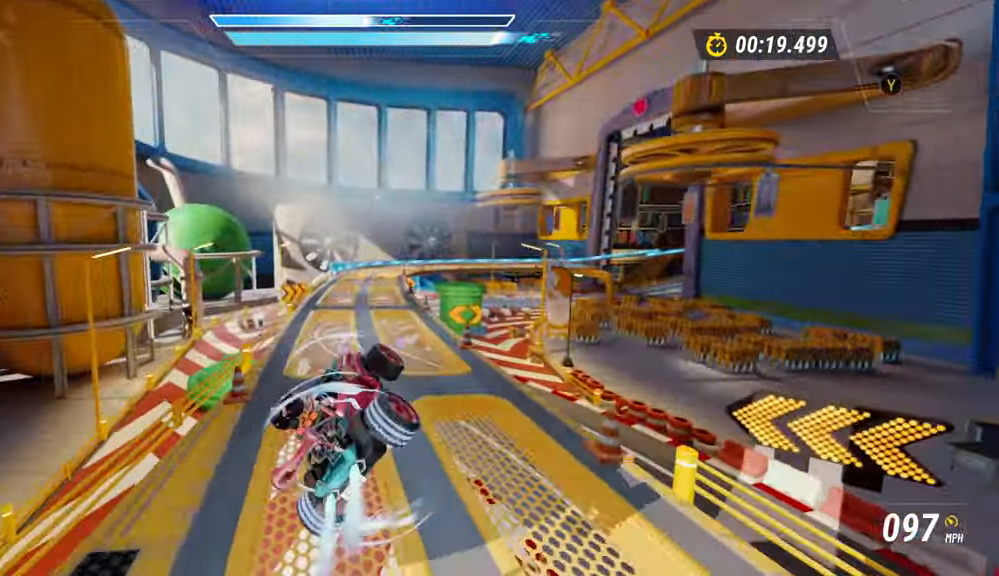
{"buttons": ["R2"], "left_stick": "center", "events": [[233, "left_stick", "up-left"], [367, "left_stick", "center"]]}
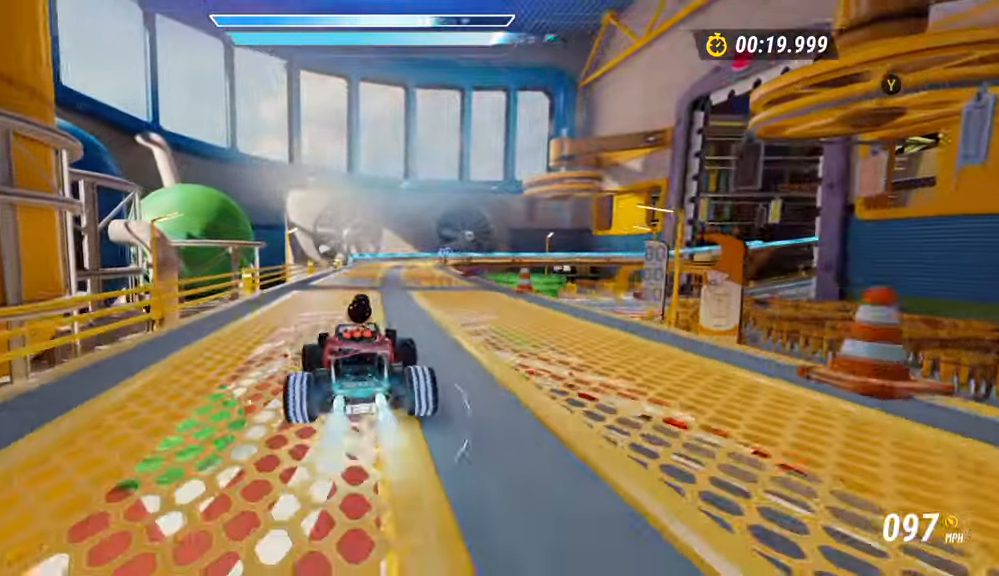
{"buttons": ["R2"], "left_stick": "center", "events": [[317, "left_stick", "right"], [367, "left_stick", "center"]]}
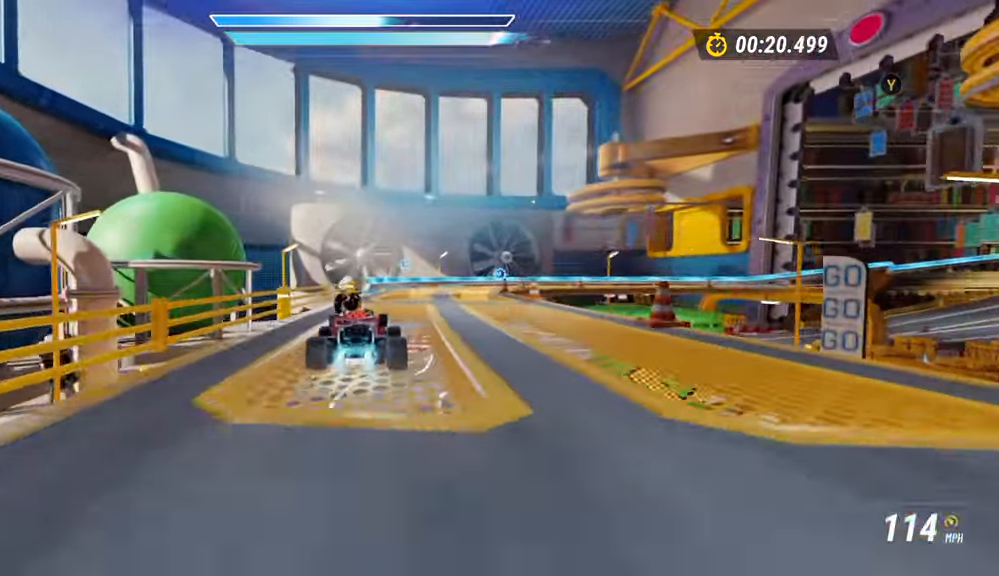
{"buttons": ["SQUARE", "R1", "R2"], "left_stick": "center", "events": [[117, "R1", "down"], [217, "R1", "up"], [267, "left_stick", "right"], [334, "left_stick", "center"], [400, "R1", "down"], [400, "SQUARE", "down"]]}
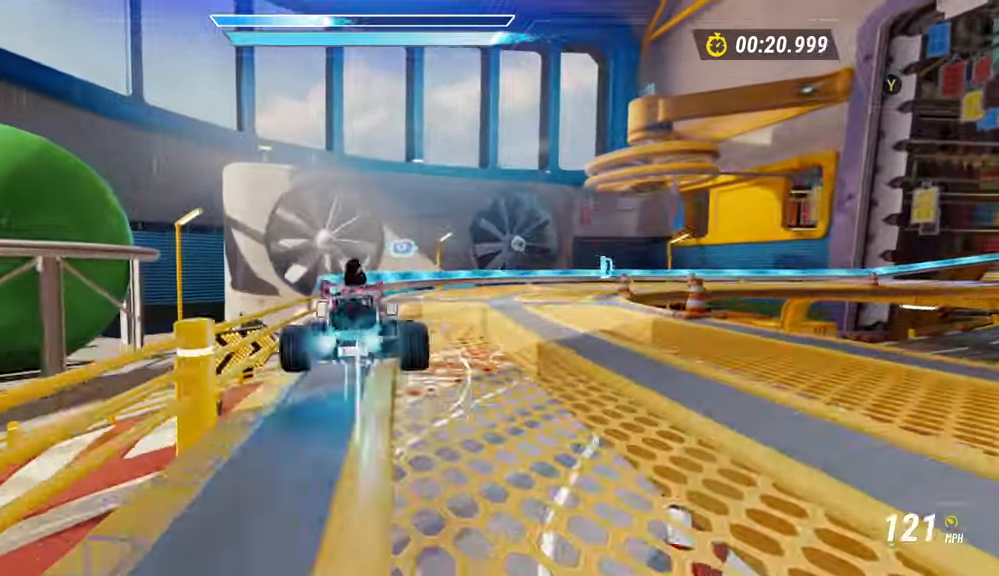
{"buttons": ["R2"], "left_stick": "right", "events": [[17, "R1", "up"], [50, "SQUARE", "up"], [50, "left_stick", "up-left"], [184, "left_stick", "center"], [384, "left_stick", "right"]]}
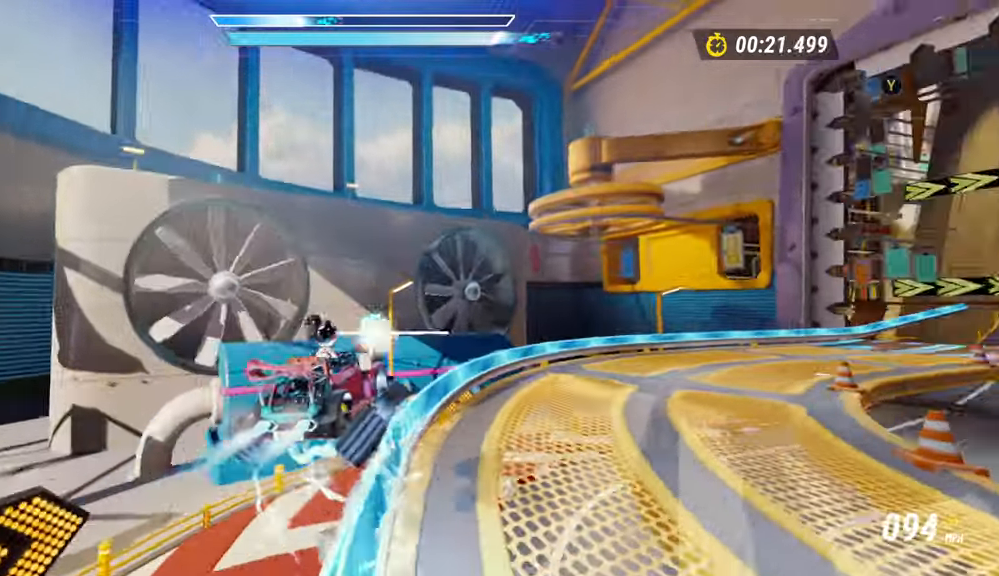
{"buttons": ["R2"], "left_stick": "right"}
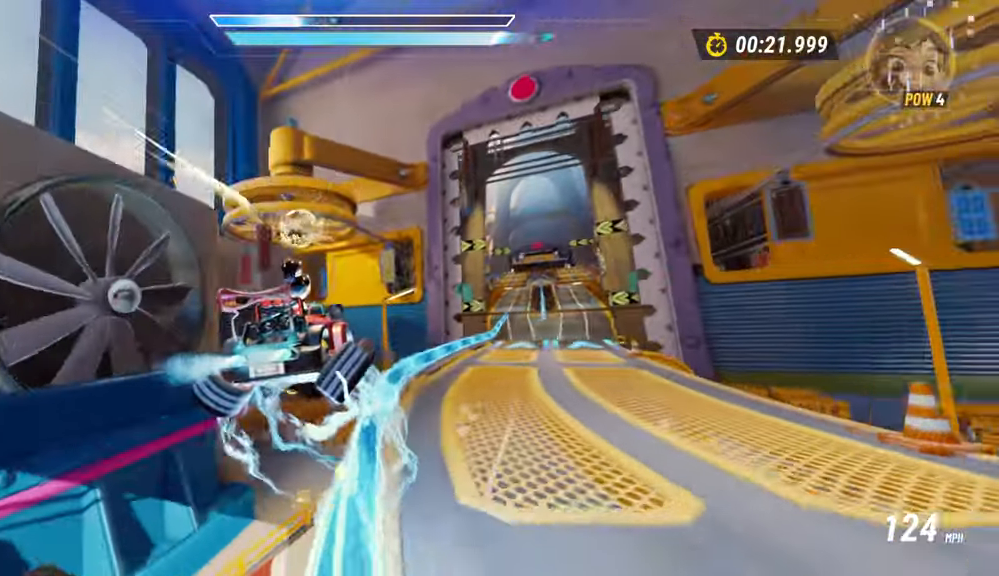
{"buttons": ["R2"], "left_stick": "center", "events": [[100, "left_stick", "center"], [284, "left_stick", "right"], [367, "left_stick", "center"]]}
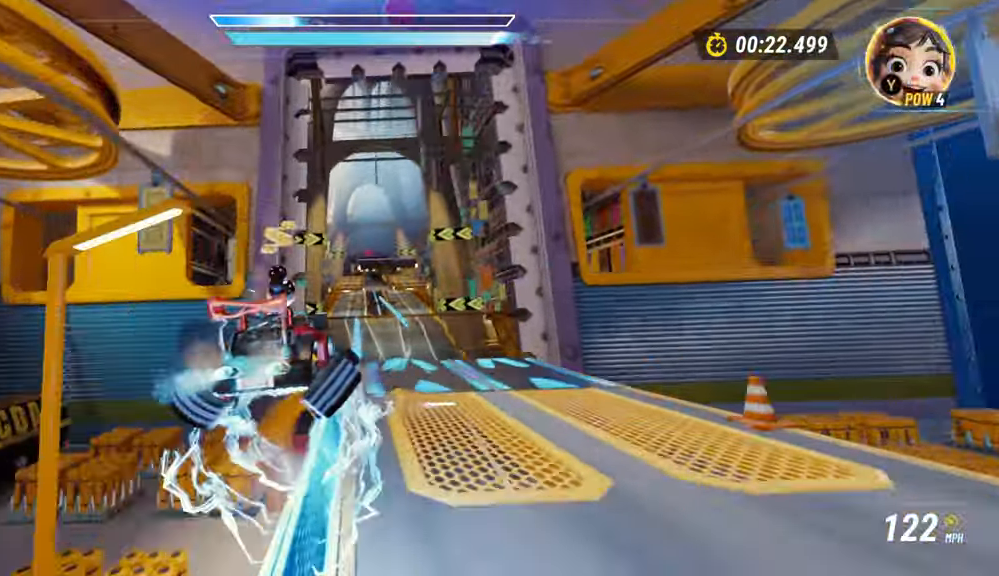
{"buttons": ["R1", "R2"], "left_stick": "right", "events": [[417, "R1", "down"], [434, "left_stick", "right"]]}
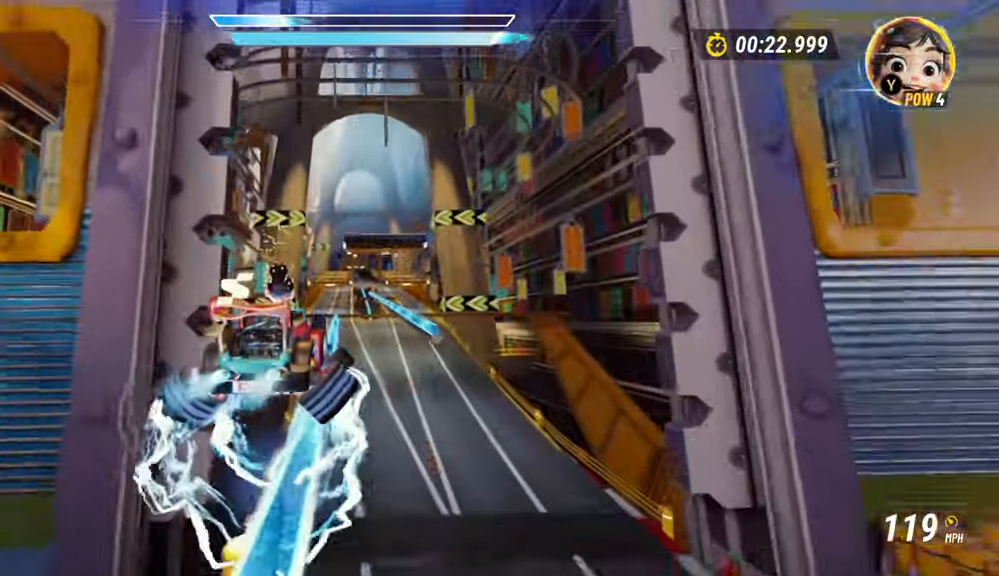
{"buttons": ["R2"], "left_stick": "up-left", "events": [[17, "SQUARE", "down"], [67, "R1", "up"], [200, "SQUARE", "up"], [217, "left_stick", "center"], [467, "left_stick", "up-left"]]}
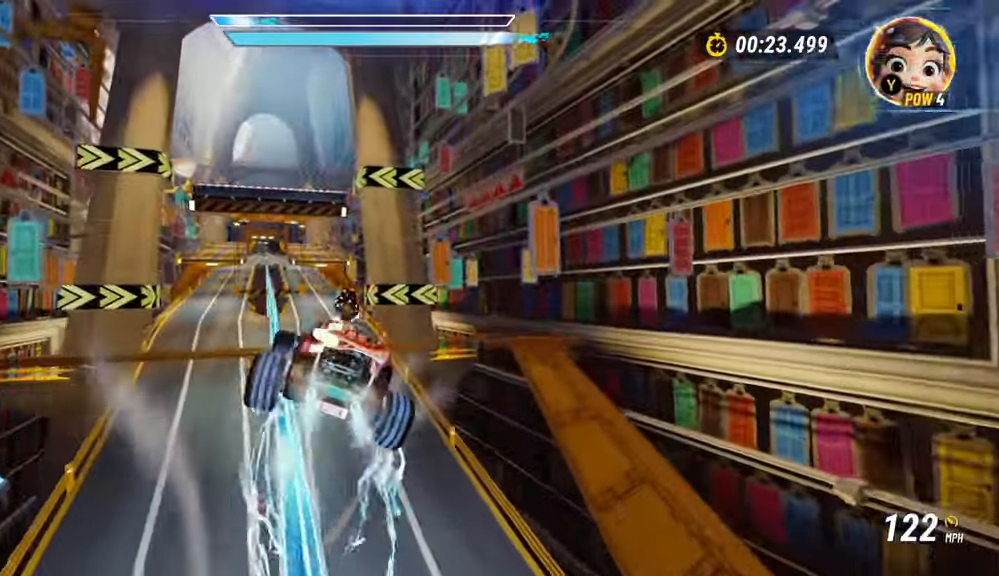
{"buttons": ["R2"], "left_stick": "center", "events": [[134, "left_stick", "center"], [317, "left_stick", "up-left"], [434, "left_stick", "center"]]}
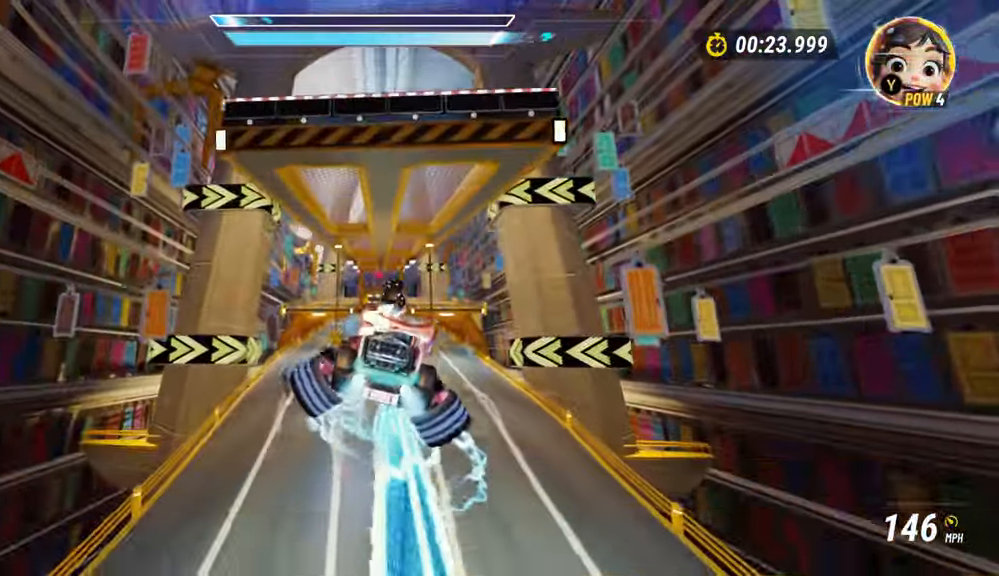
{"buttons": ["R2"], "left_stick": "center", "events": [[100, "left_stick", "left"], [200, "left_stick", "center"], [384, "left_stick", "up-left"], [484, "left_stick", "center"]]}
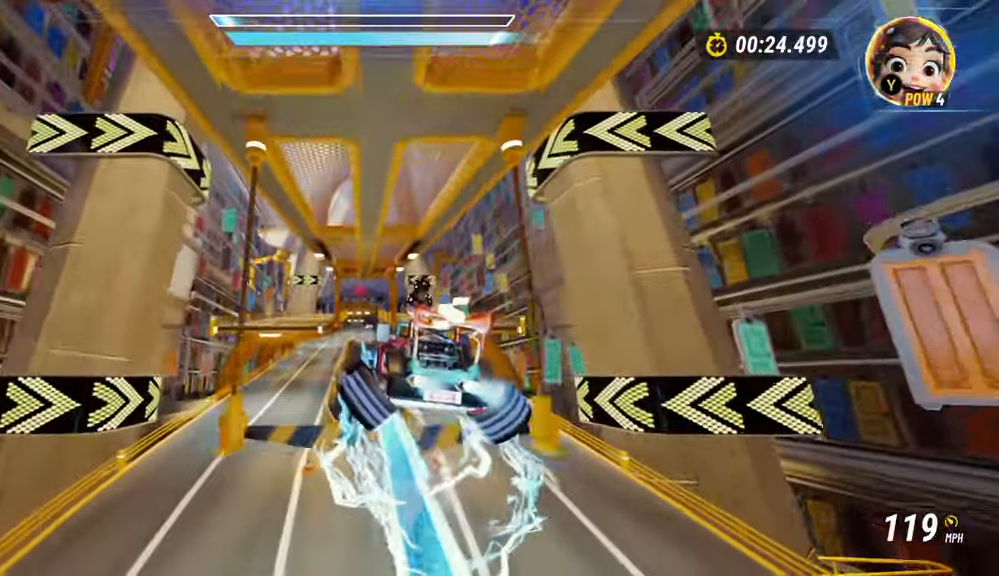
{"buttons": ["R2"], "left_stick": "center", "events": []}
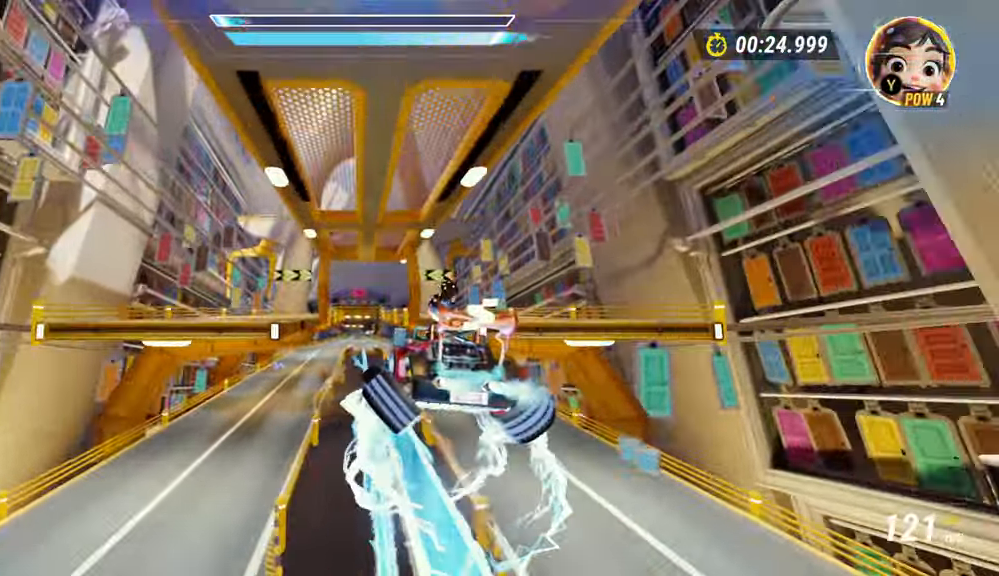
{"buttons": ["R2"], "left_stick": "center", "events": [[417, "R1", "down"], [467, "R1", "up"]]}
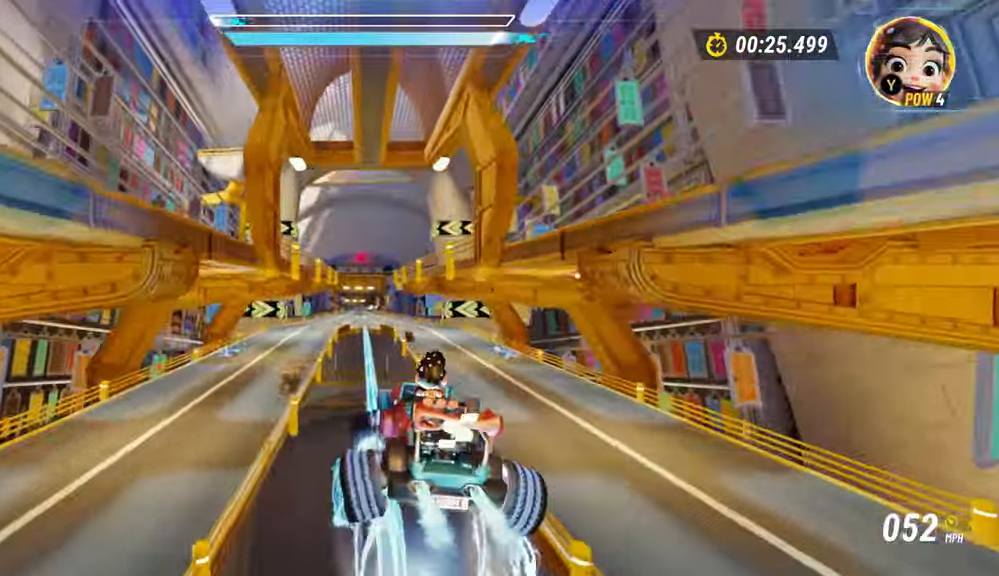
{"buttons": ["R2"], "left_stick": "center", "events": []}
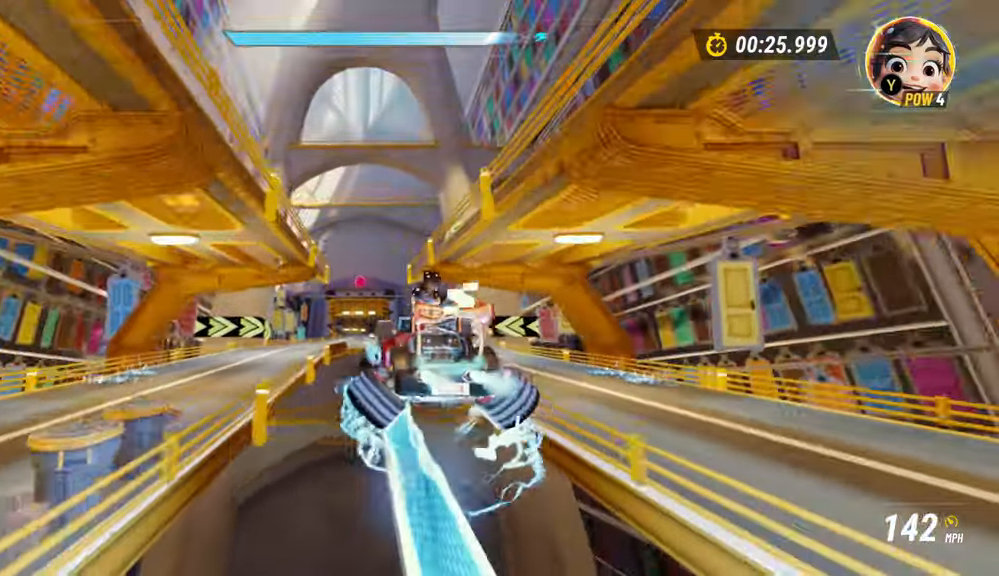
{"buttons": ["R2"], "left_stick": "center", "events": [[116, "R1", "down"], [183, "R1", "up"]]}